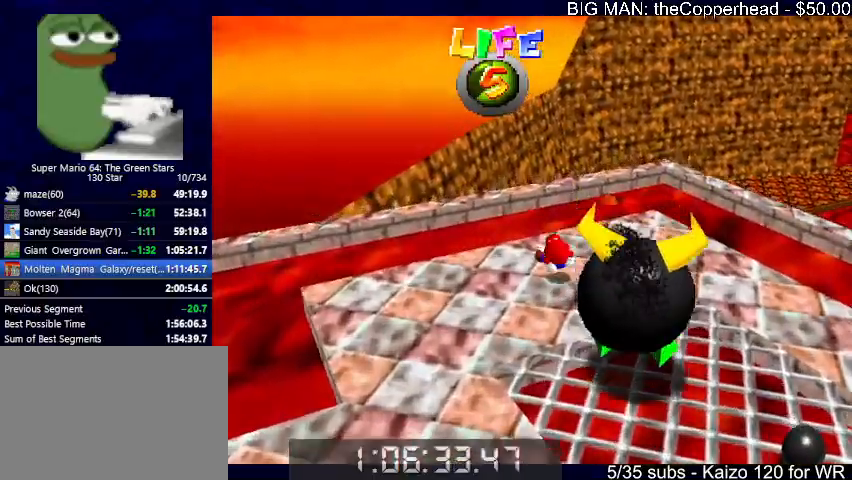
Gameplay with keyboard; each line is a JSON object with the keys held at the frame after it. "events" lists presses ("down") and releases ("up") of "0", "1", "2", "3", "4", "5", "6", "8", "a", "c", "d", "down", "left", "right", "s", "up", "x" and "z" between this image and that frame as [ms after this image, input, new state], when the widget could be followed in between. No other keys are recorded. Mouse input is not recorded.
{"keys": [], "events": [[33, "4", "up"], [33, "up", "up"], [133, "down", "down"], [200, "right", "down"], [433, "down", "up"], [433, "right", "up"]]}
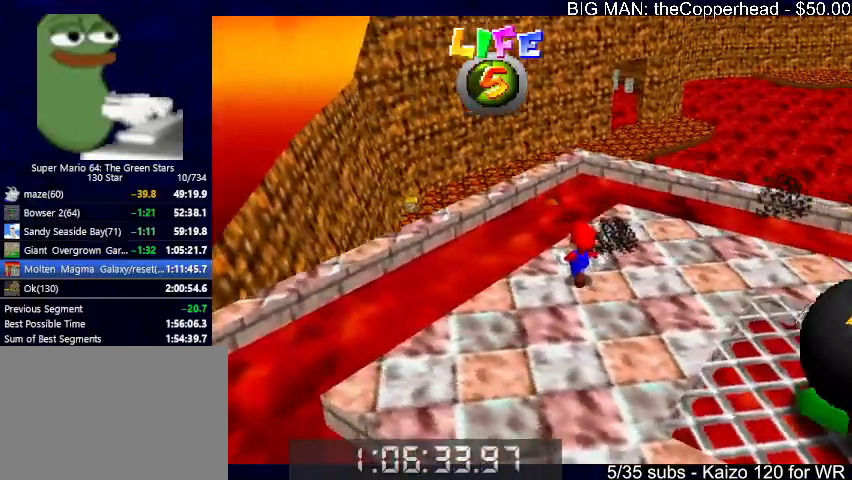
{"keys": [], "events": []}
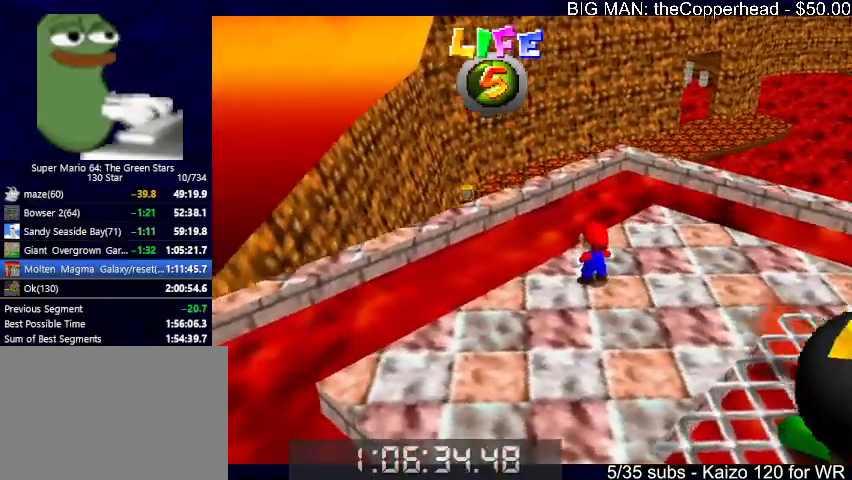
{"keys": ["down", "x"], "events": [[367, "down", "down"], [367, "x", "down"], [400, "4", "down"], [467, "4", "up"]]}
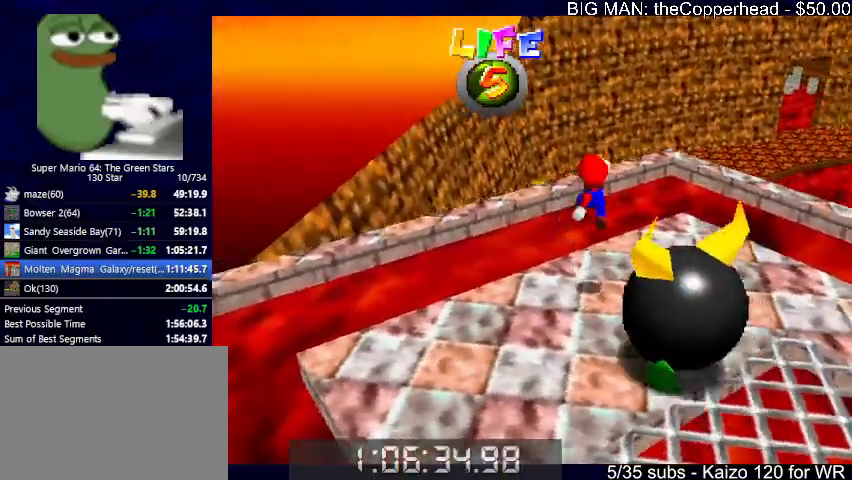
{"keys": ["left", "up"], "events": [[133, "c", "down"], [133, "down", "up"], [233, "c", "up"], [233, "up", "down"], [233, "x", "up"], [333, "left", "down"]]}
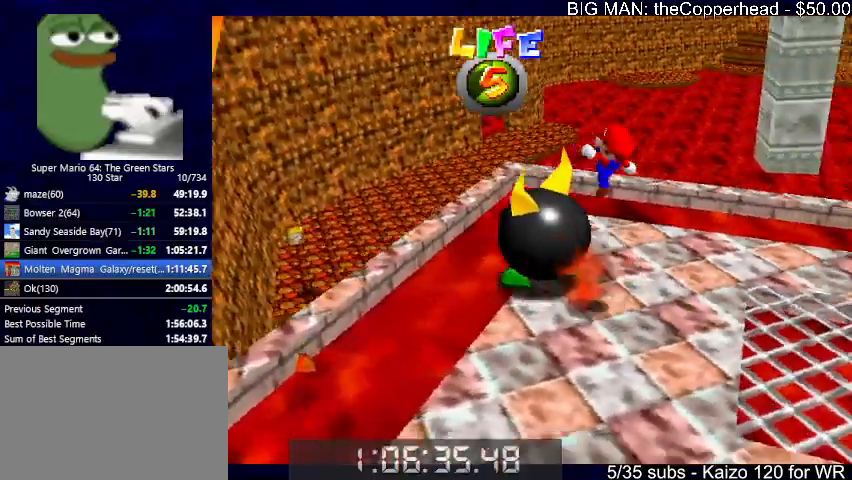
{"keys": ["up"], "events": [[100, "up", "up"], [300, "c", "down"], [300, "x", "down"], [333, "left", "up"], [400, "c", "up"], [400, "x", "up"], [500, "up", "down"]]}
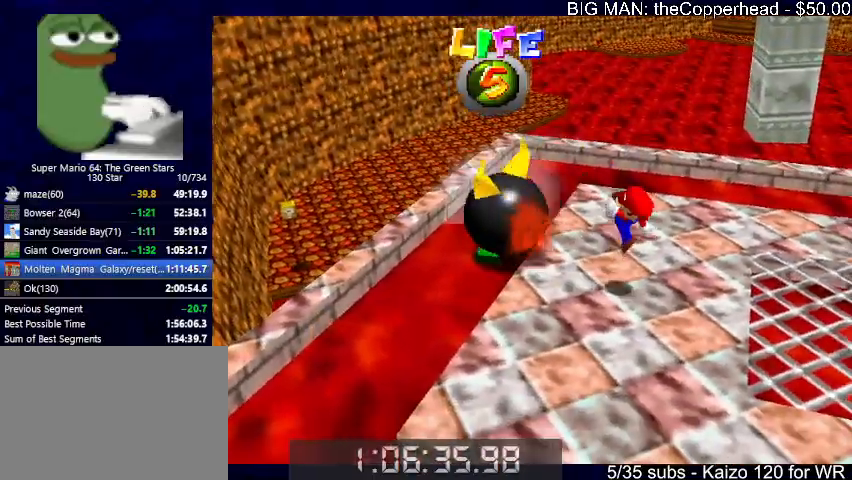
{"keys": ["up"], "events": [[33, "up", "up"], [233, "4", "down"], [267, "4", "up"], [367, "up", "down"]]}
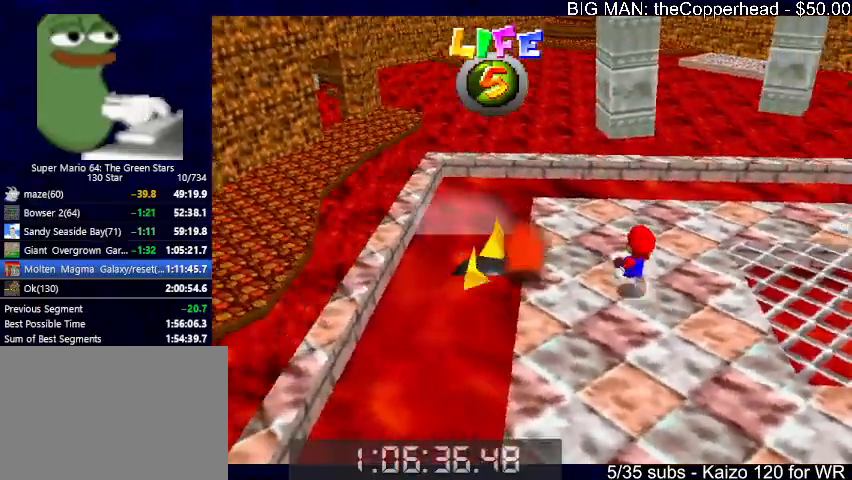
{"keys": ["right"], "events": [[67, "right", "down"], [233, "up", "up"]]}
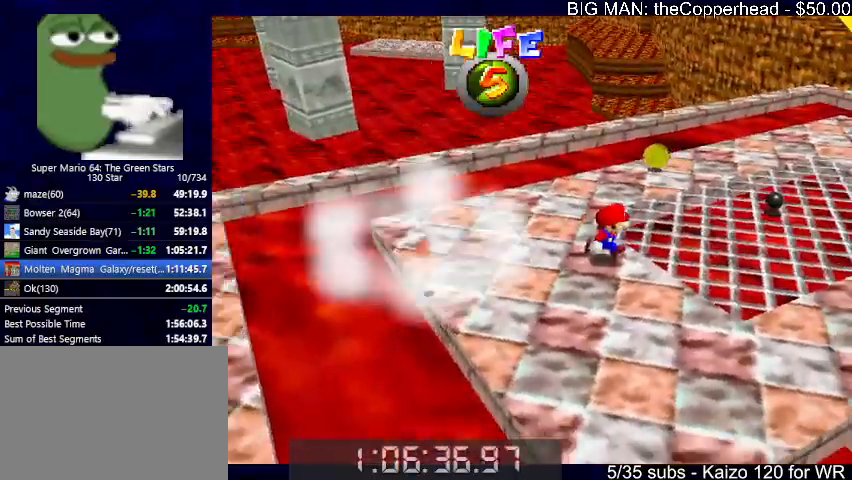
{"keys": [], "events": [[200, "right", "up"]]}
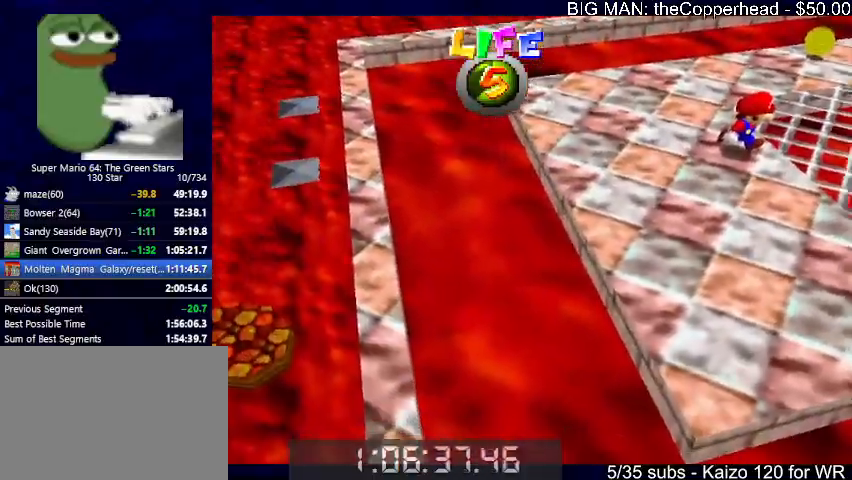
{"keys": [], "events": []}
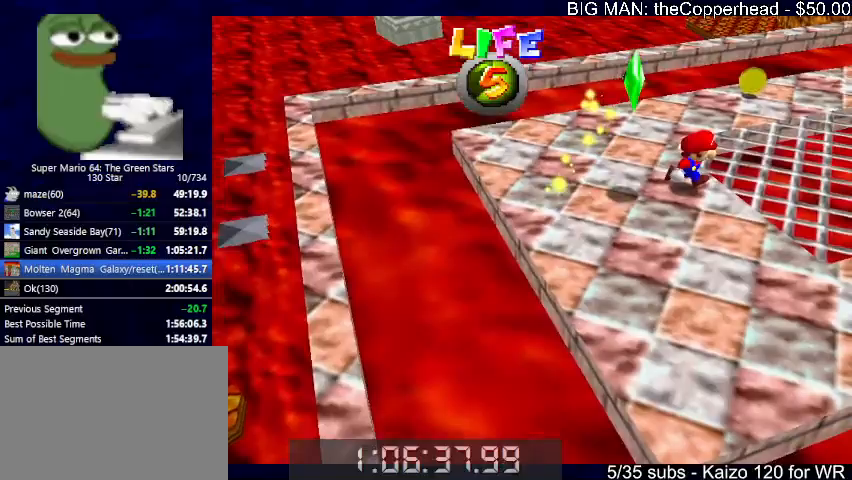
{"keys": [], "events": []}
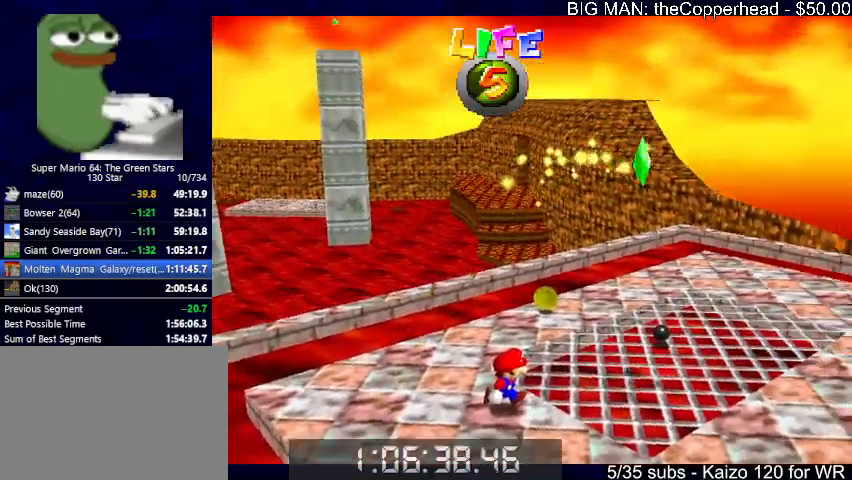
{"keys": [], "events": []}
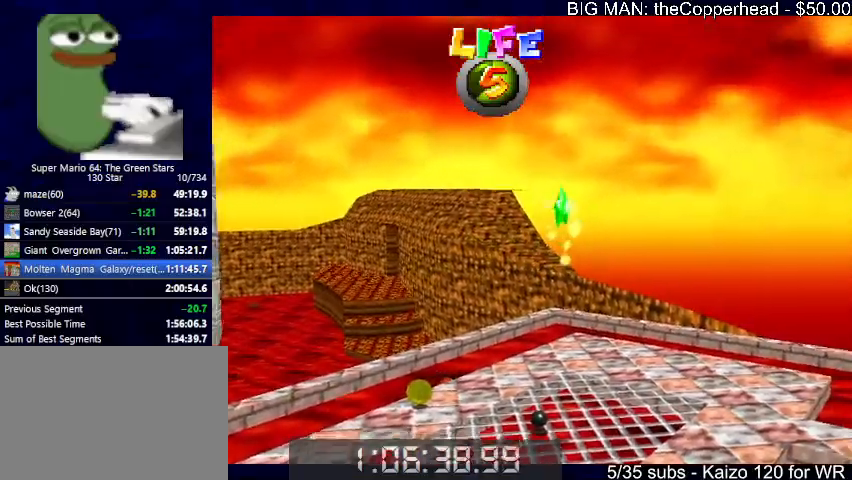
{"keys": [], "events": []}
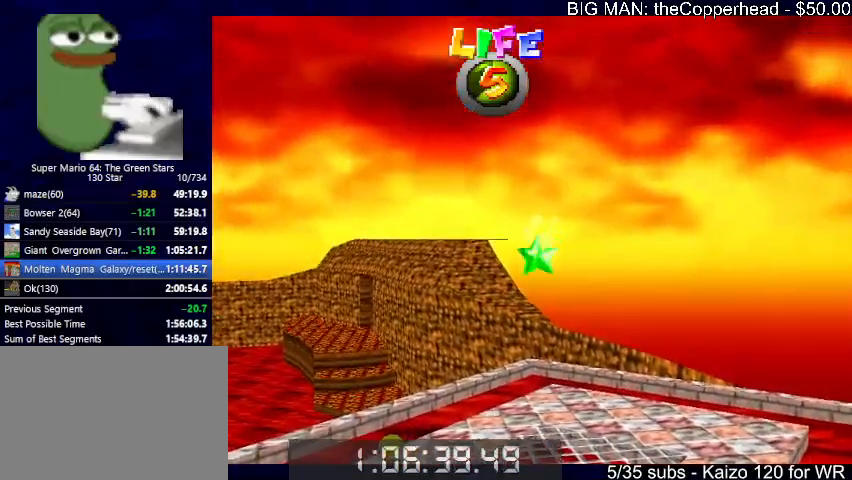
{"keys": ["right", "up"], "events": [[267, "right", "down"], [267, "up", "down"]]}
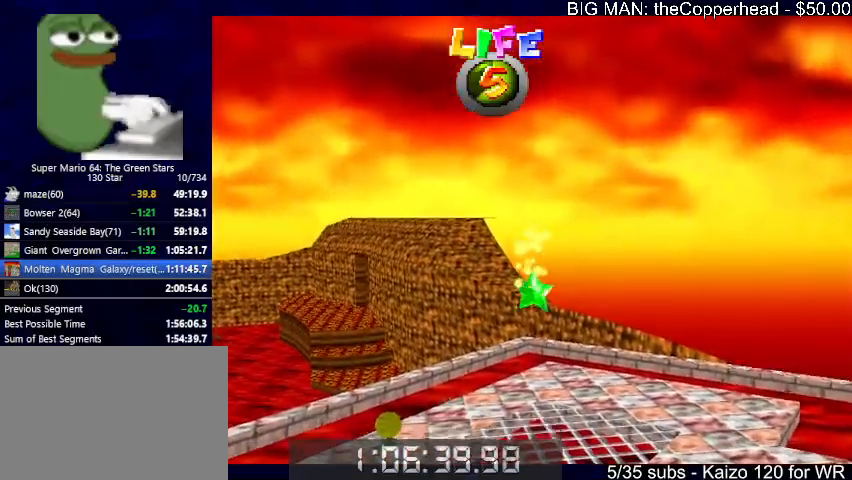
{"keys": ["right", "up"], "events": []}
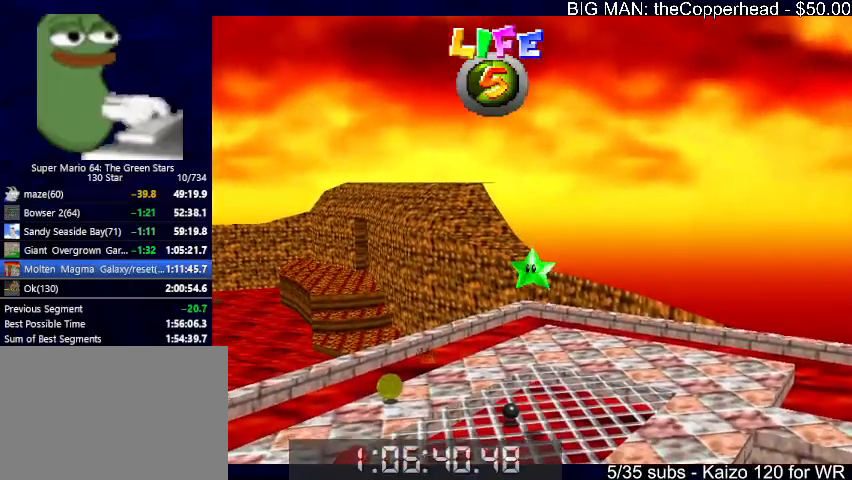
{"keys": ["right", "up"], "events": []}
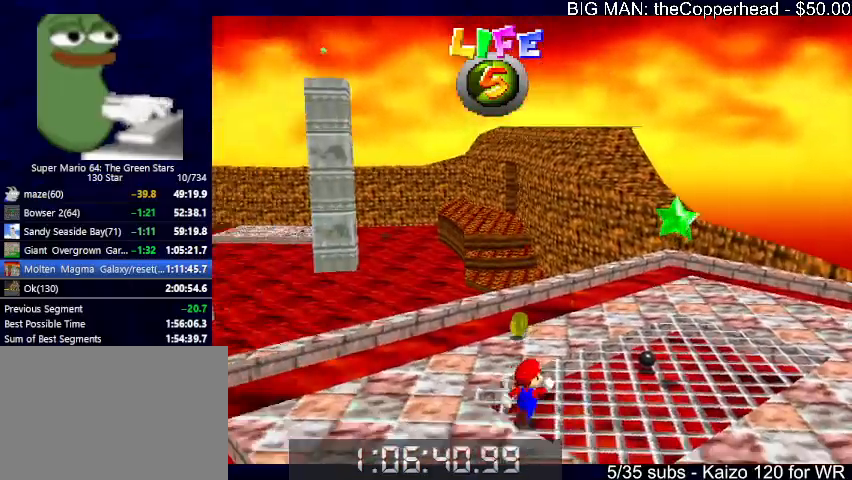
{"keys": ["right", "x"], "events": [[400, "up", "up"], [467, "x", "down"]]}
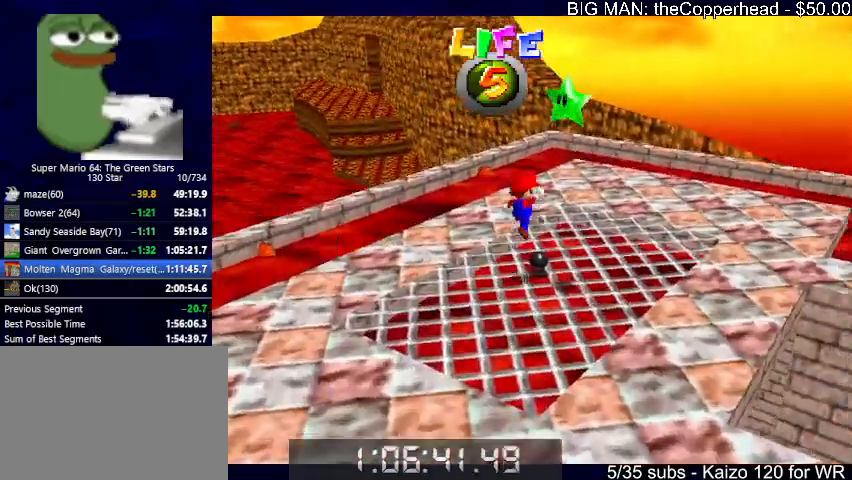
{"keys": ["s"], "events": [[67, "down", "down"], [167, "x", "up"], [167, "z", "down"], [233, "z", "up"], [333, "down", "up"], [333, "right", "up"], [333, "s", "down"]]}
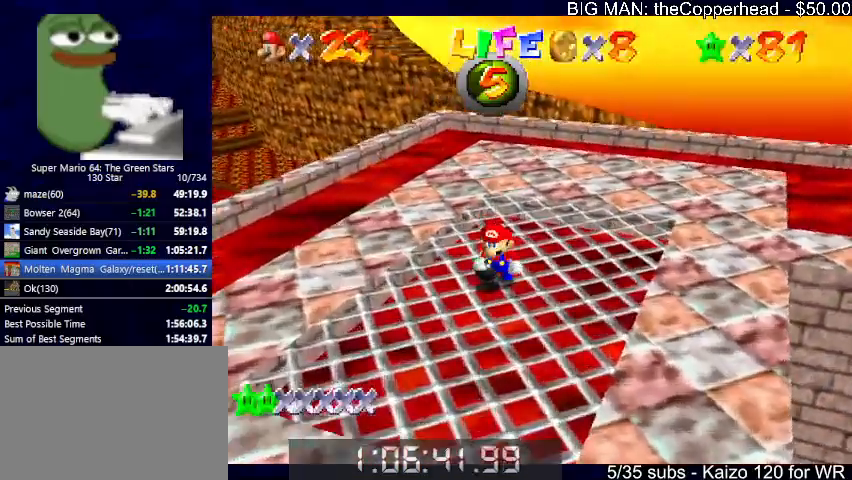
{"keys": [], "events": [[67, "s", "up"]]}